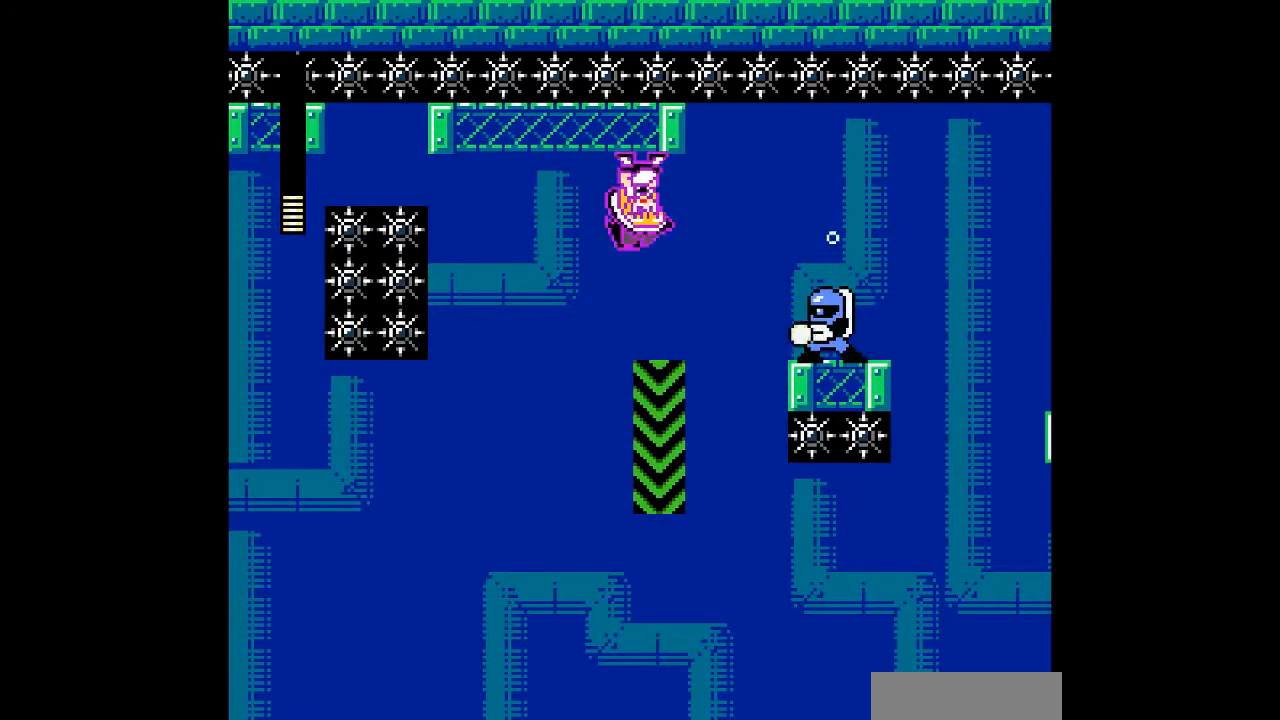
Gameplay with a controller; each line is a JSON object with the inputs held at the frame after it. "events" lists button and stick changes between this image and that frame as [ms after this image, input, new state], when the widget could be followed in between. Not read: A L3 R3 other_buttons.
{"buttons": ["B"], "events": [[500, "B", "down"]]}
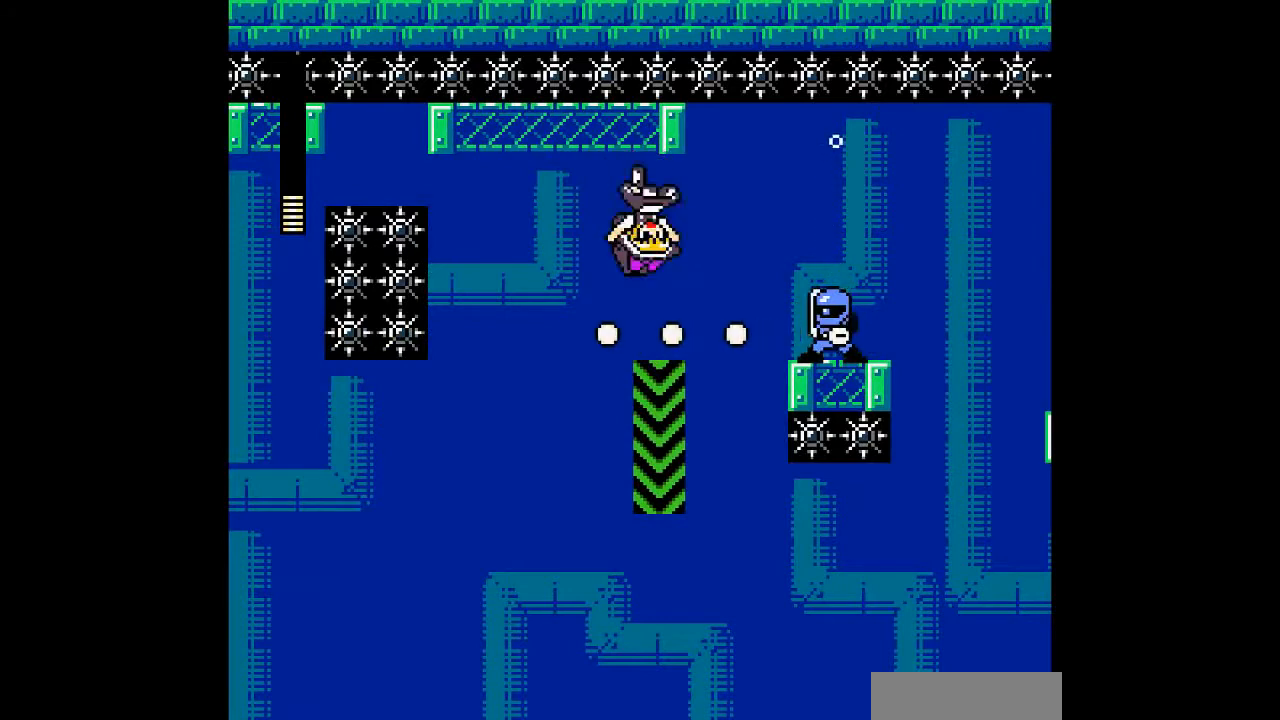
{"buttons": [], "events": [[133, "B", "up"]]}
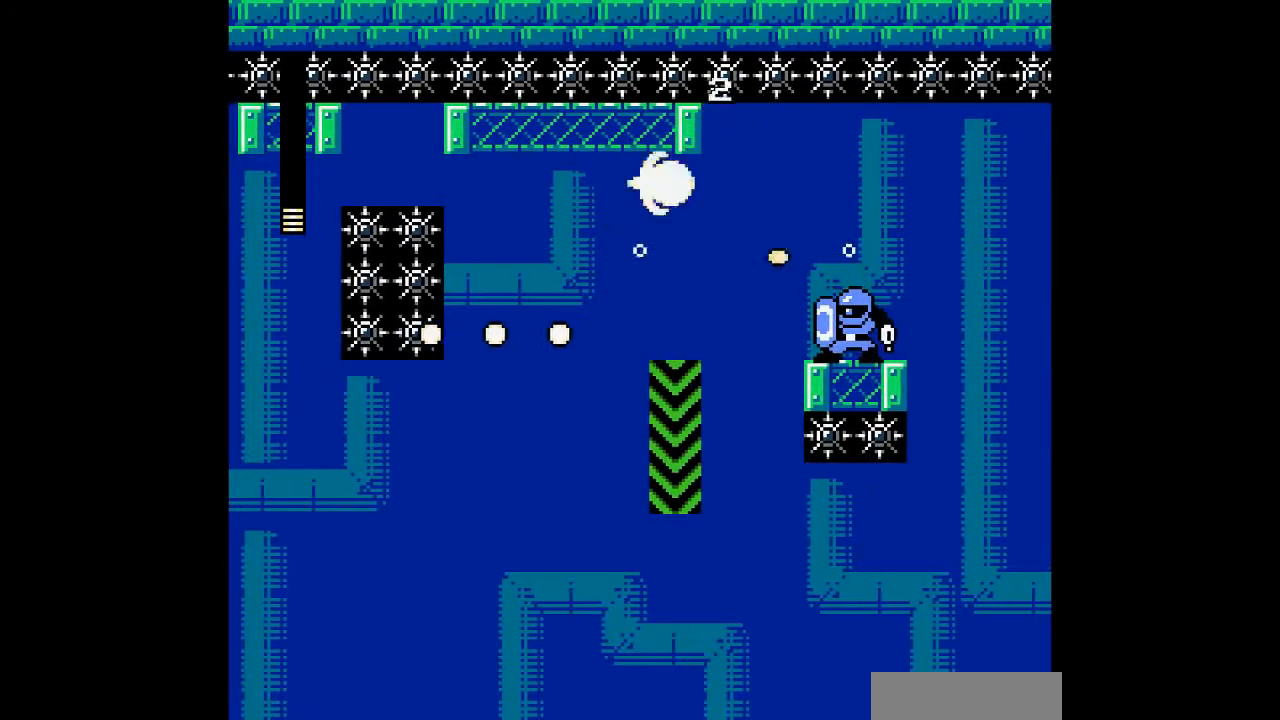
{"buttons": [], "events": [[233, "DPAD_RIGHT", "down"], [400, "DPAD_RIGHT", "up"]]}
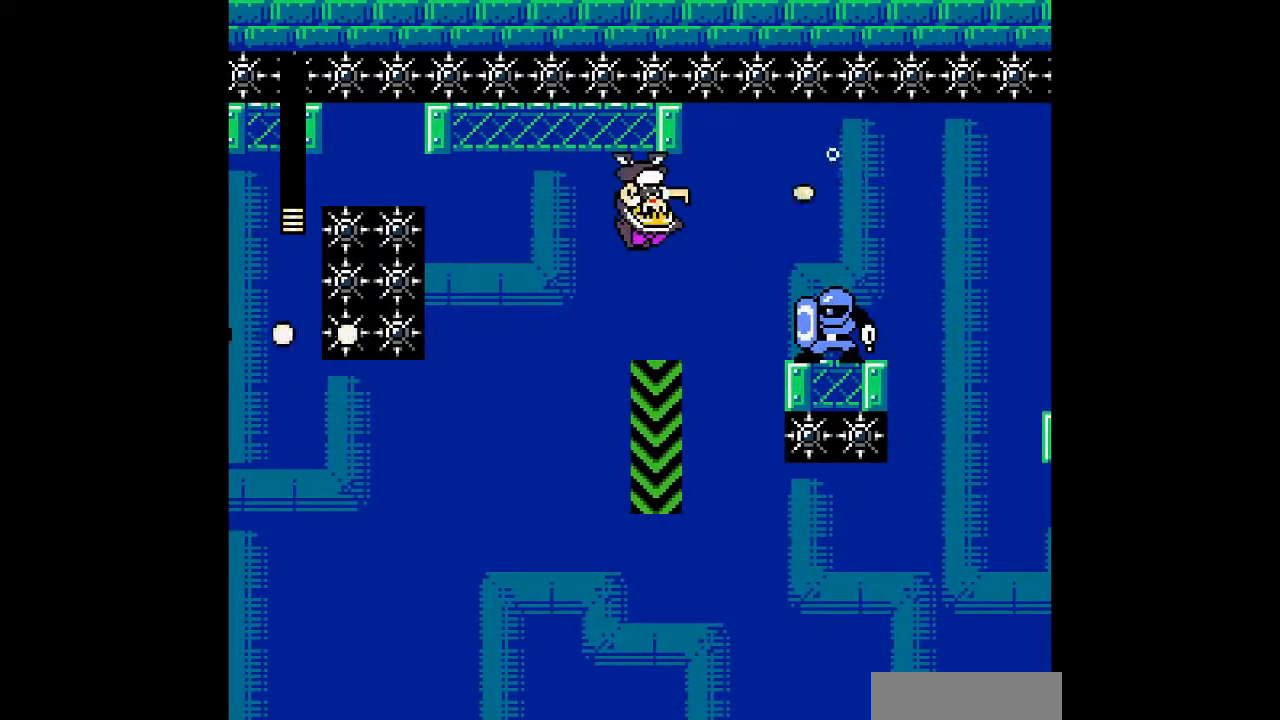
{"buttons": [], "events": [[400, "DPAD_RIGHT", "down"], [500, "DPAD_RIGHT", "up"]]}
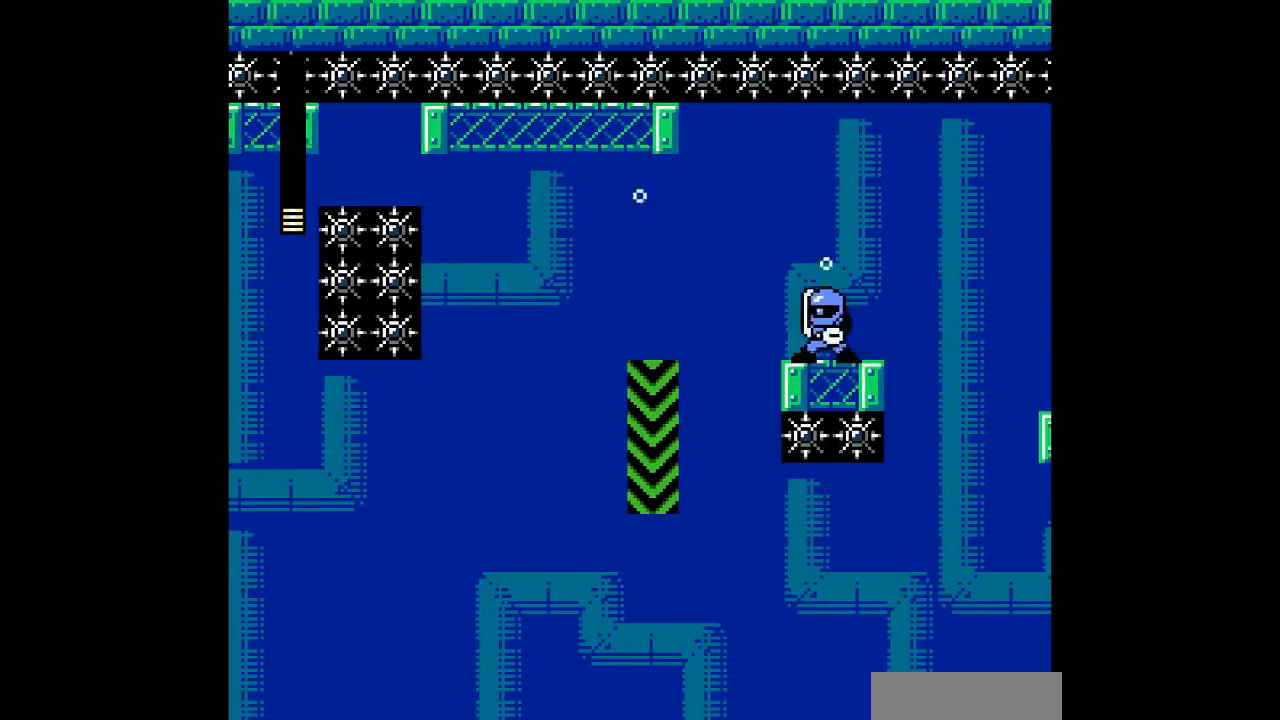
{"buttons": [], "events": []}
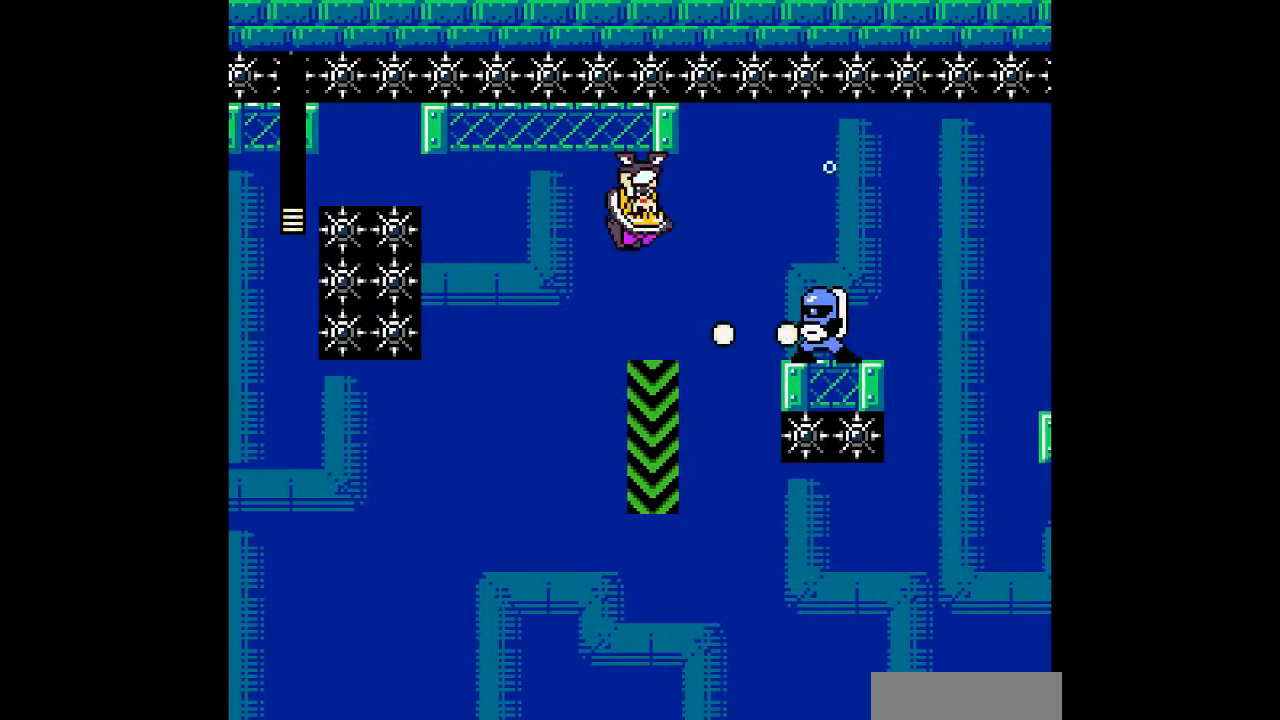
{"buttons": [], "events": []}
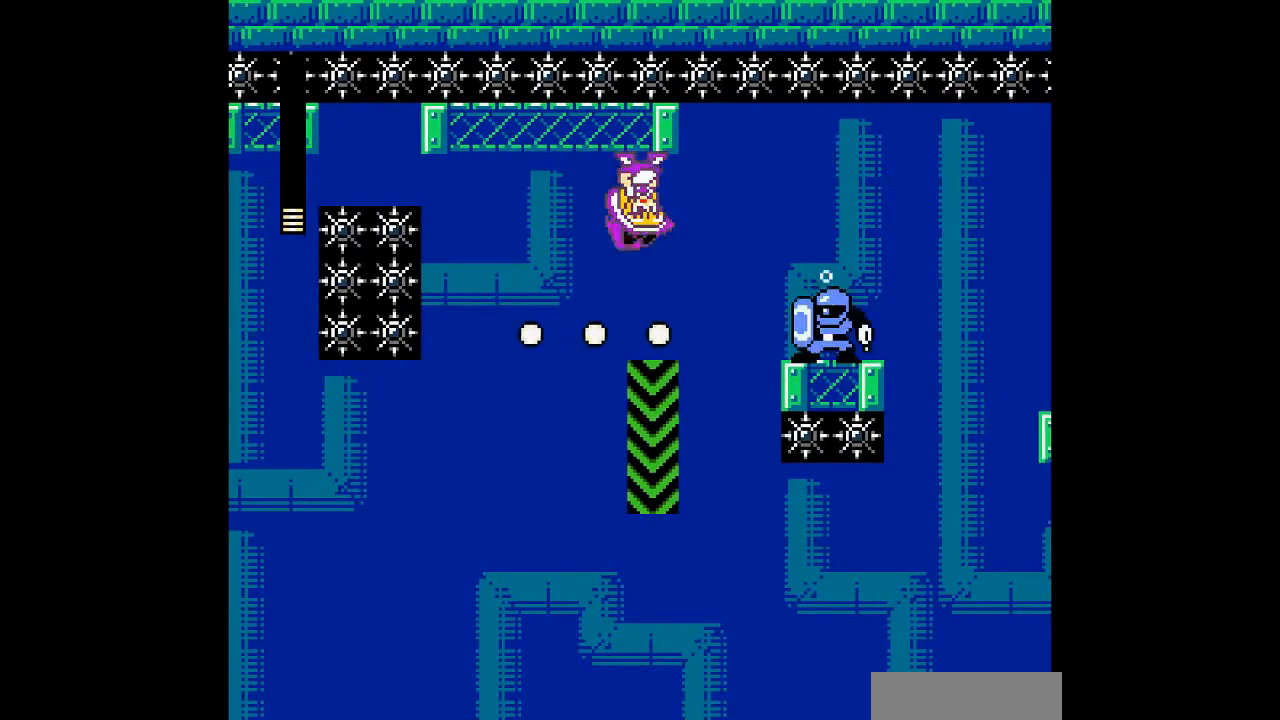
{"buttons": [], "events": []}
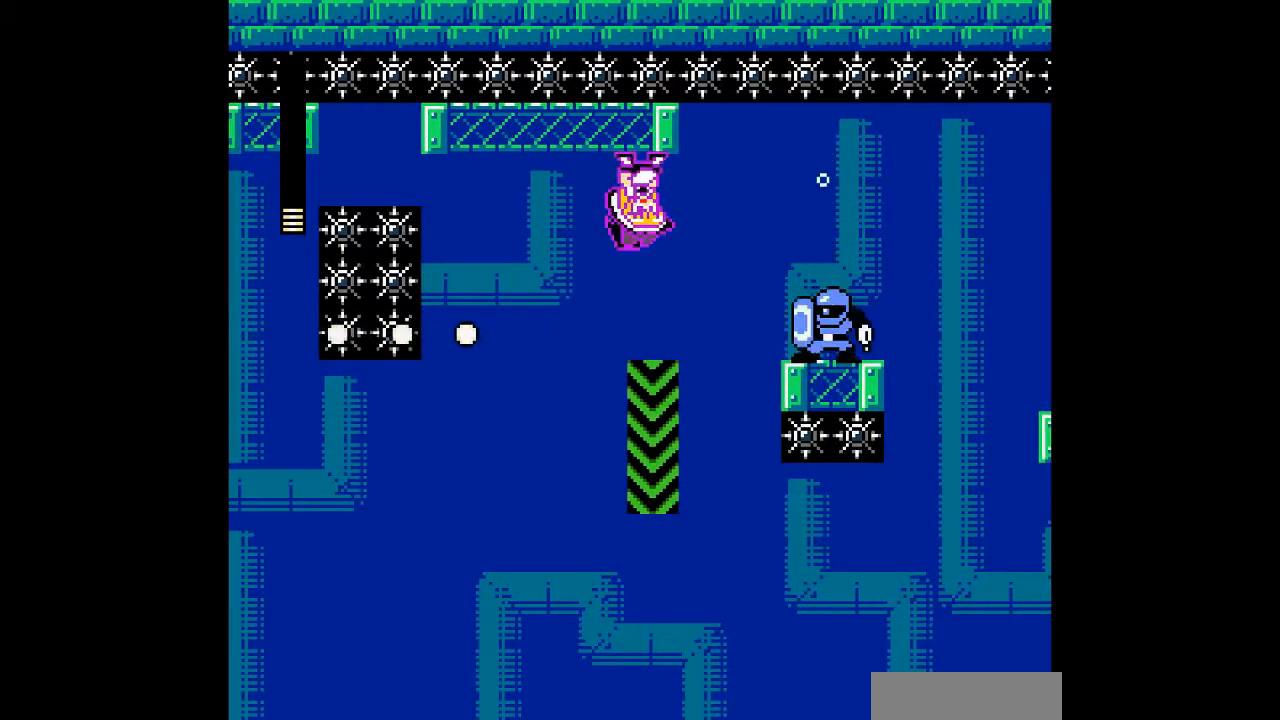
{"buttons": [], "events": []}
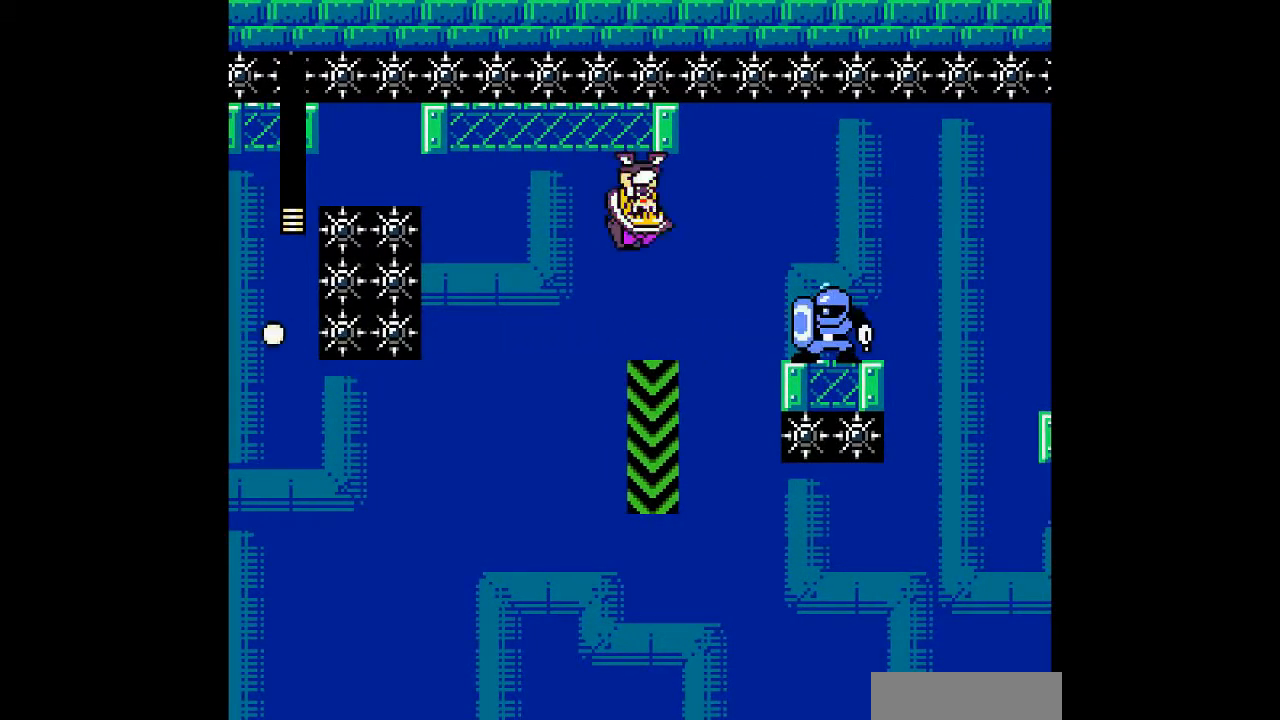
{"buttons": [], "events": [[67, "B", "down"], [200, "B", "up"]]}
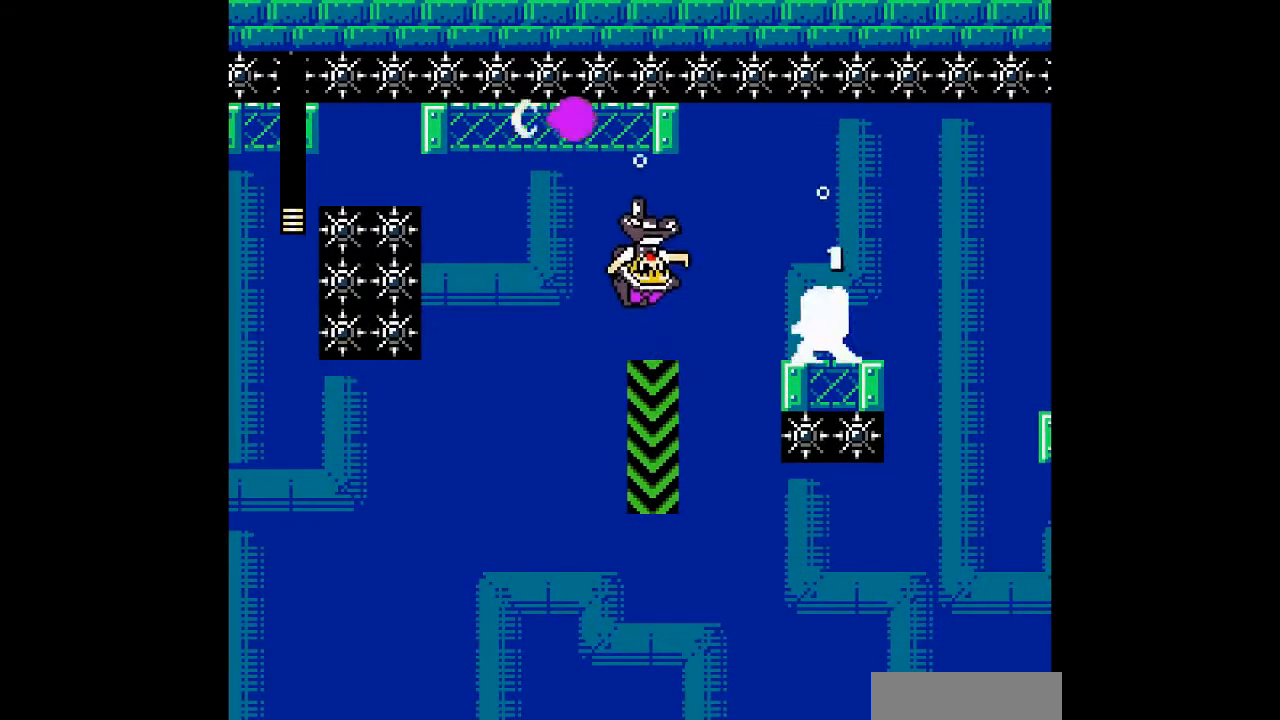
{"buttons": [], "events": []}
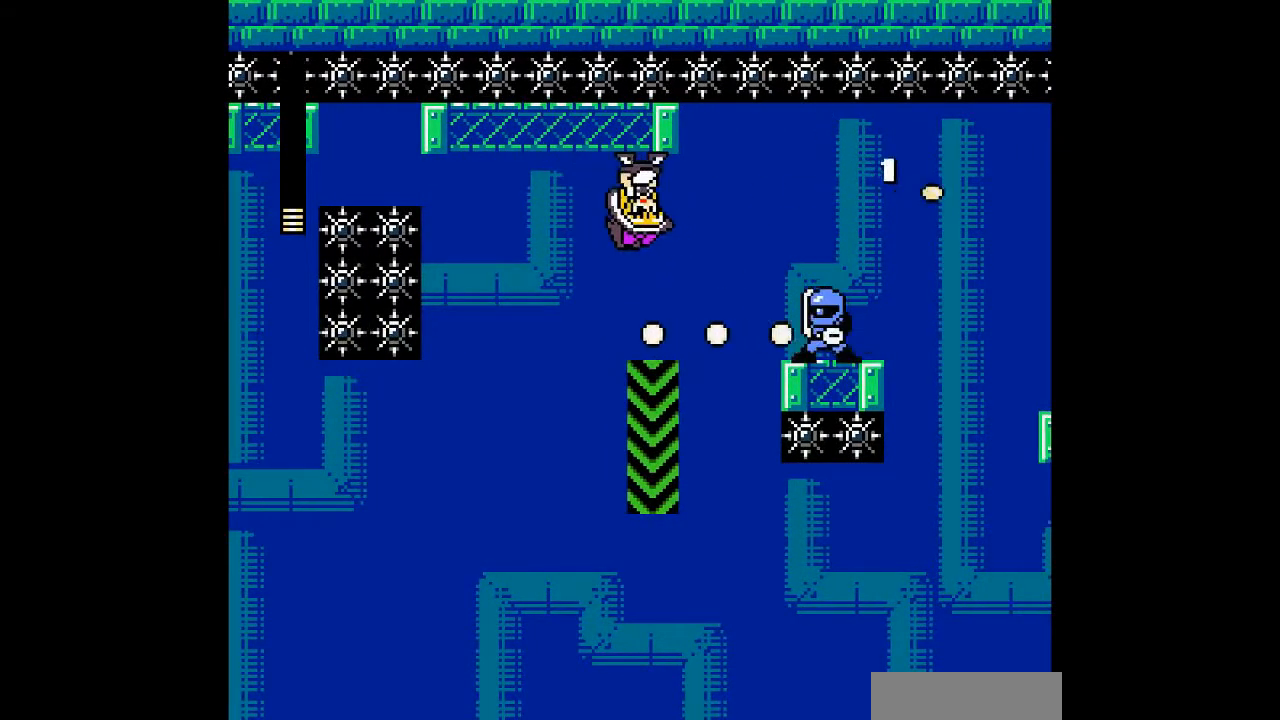
{"buttons": [], "events": []}
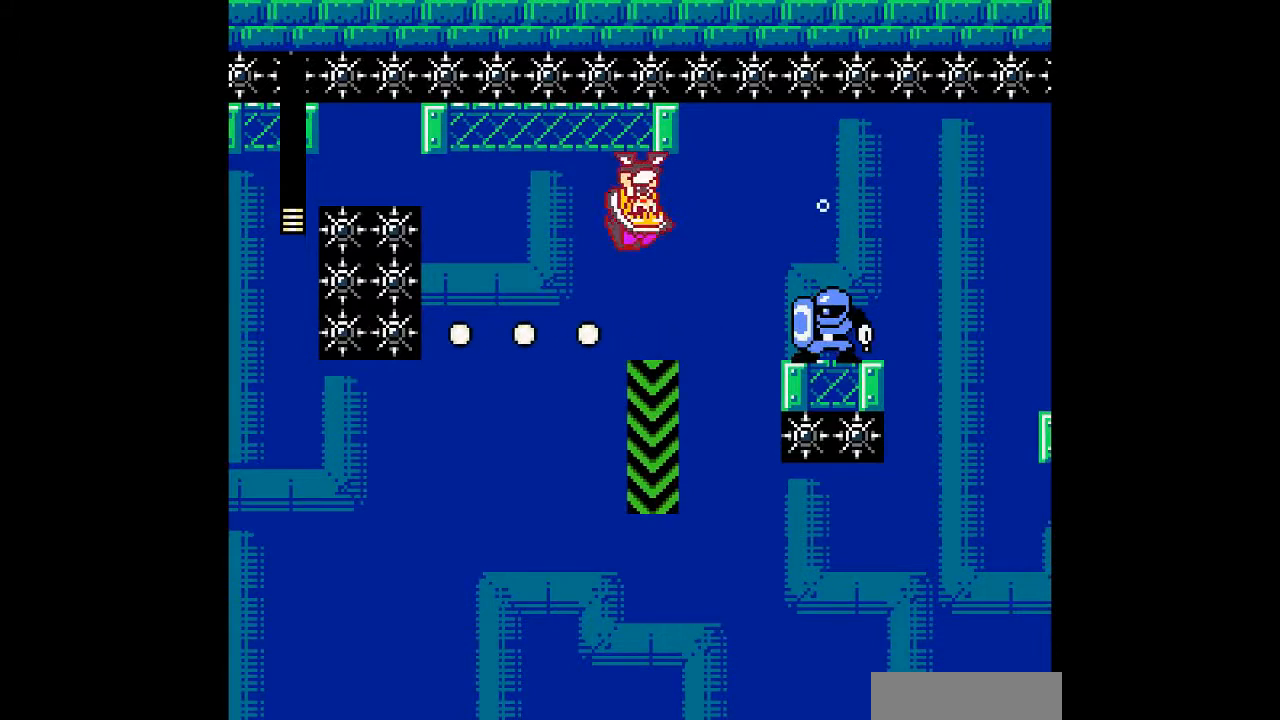
{"buttons": [], "events": []}
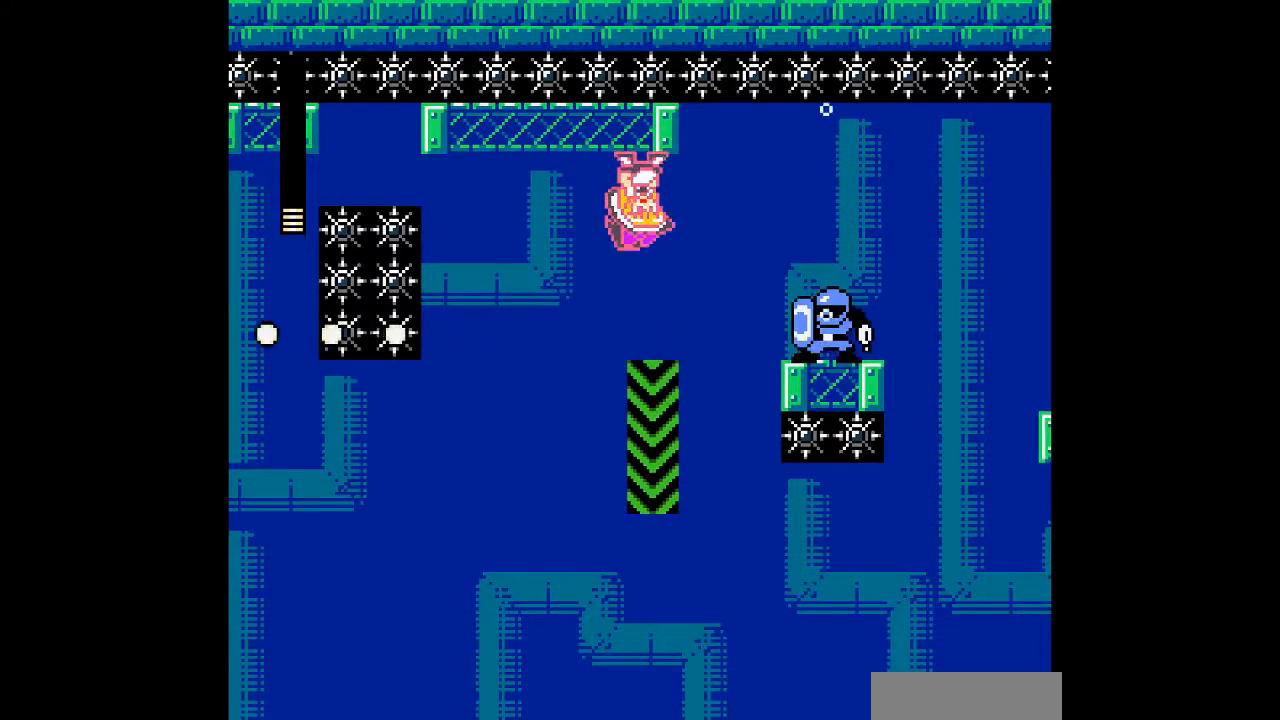
{"buttons": [], "events": [[267, "B", "down"], [500, "B", "up"]]}